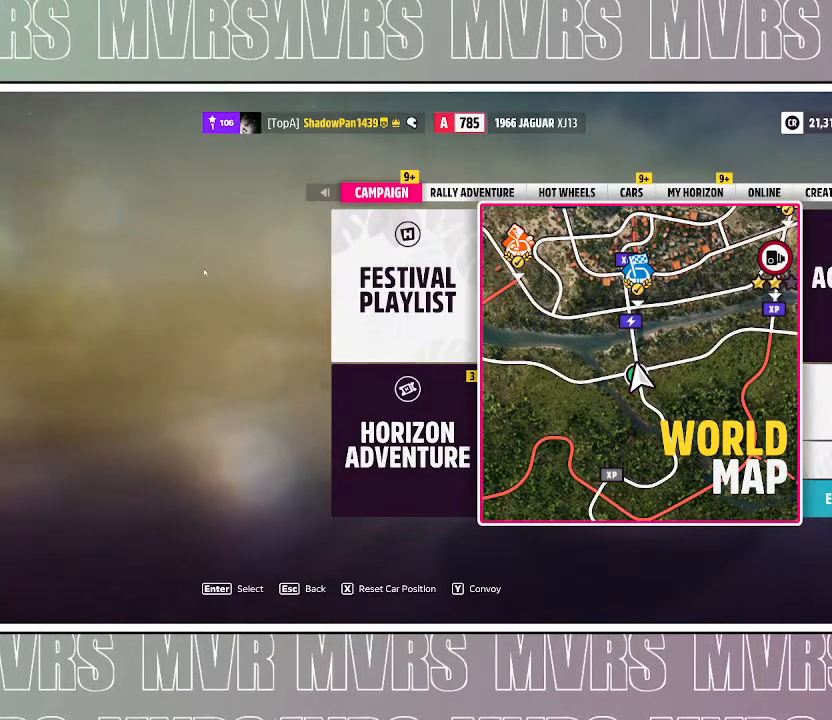
Gameplay with a controller (PlayStation layout); each line is a JSON object with the inputs held at the frame after it (dt_ms = milliseconds from this image to that frame). "events" lists button and stick changes between this image and that frame as [ms after this image, input, new state], when the widget could be followed in between. Not read: L2.
{"dt_ms": 500, "buttons": [], "left_stick": "center", "right_stick": "center", "events": [[50, "CIRCLE", "down"], [217, "CIRCLE", "up"]]}
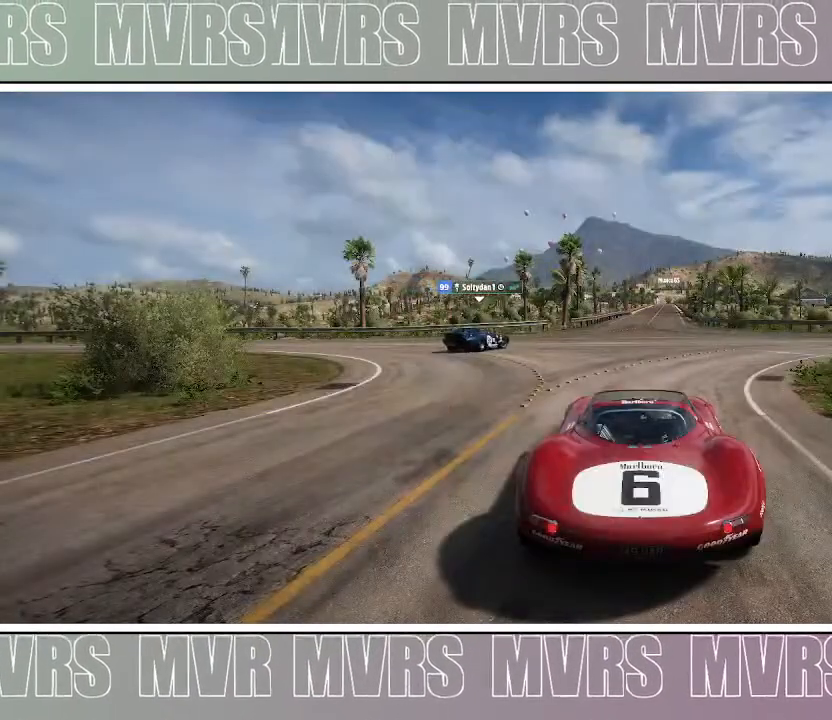
{"dt_ms": 500, "buttons": [], "left_stick": "center", "right_stick": "center", "events": []}
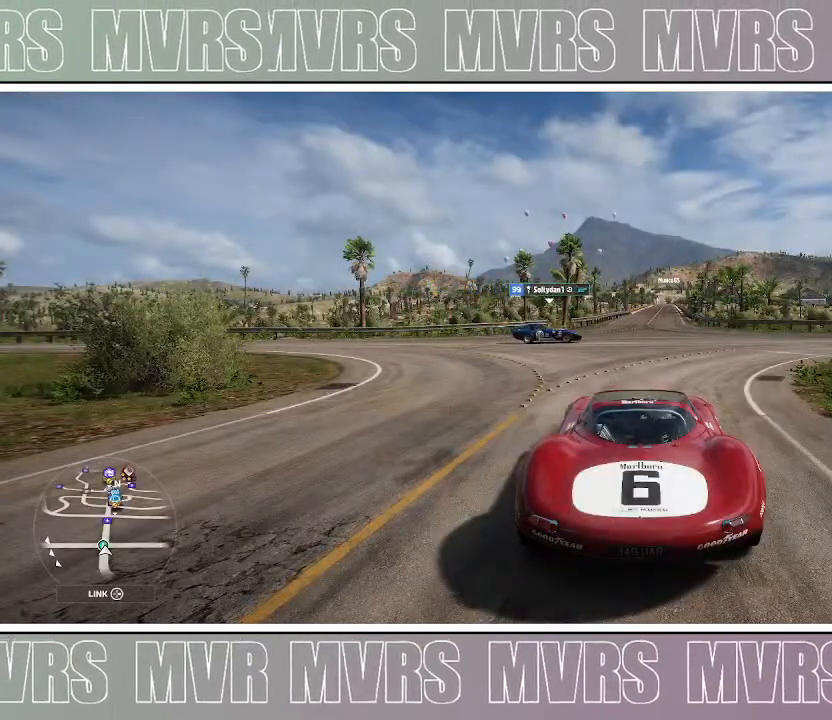
{"dt_ms": 500, "buttons": [], "left_stick": "center", "right_stick": "center", "events": []}
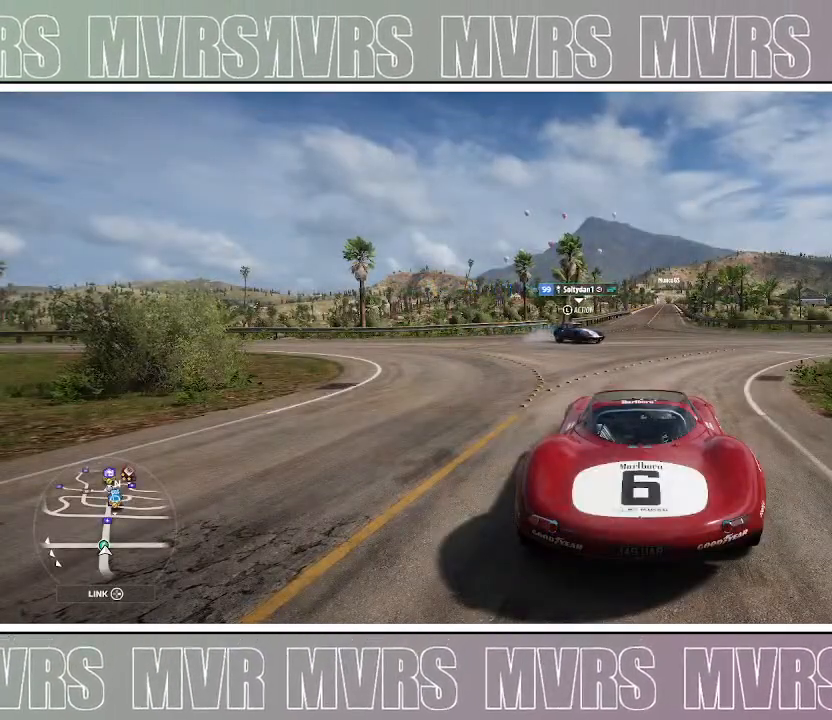
{"dt_ms": 500, "buttons": [], "left_stick": "center", "right_stick": "center", "events": []}
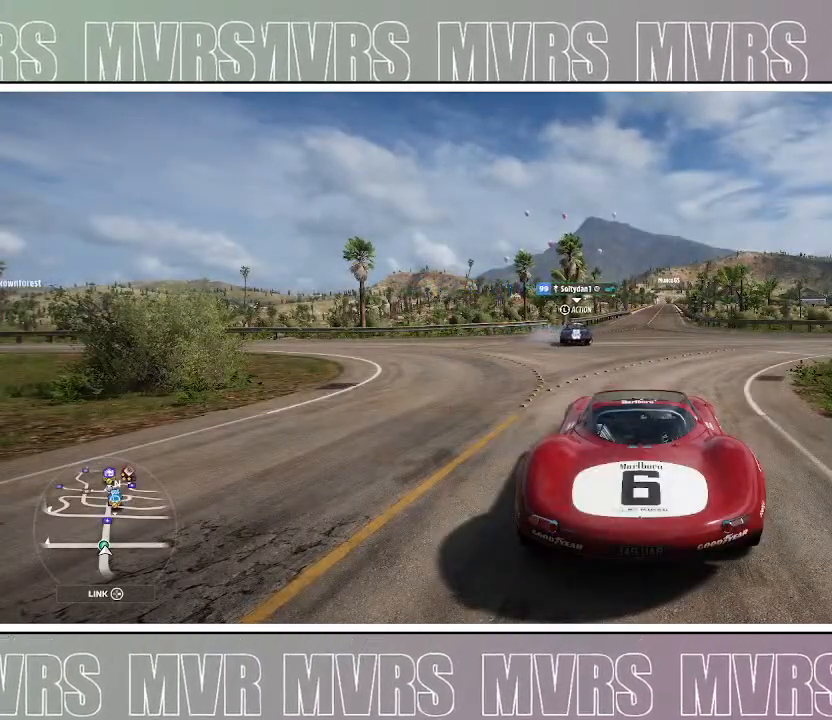
{"dt_ms": 500, "buttons": [], "left_stick": "center", "right_stick": "center", "events": []}
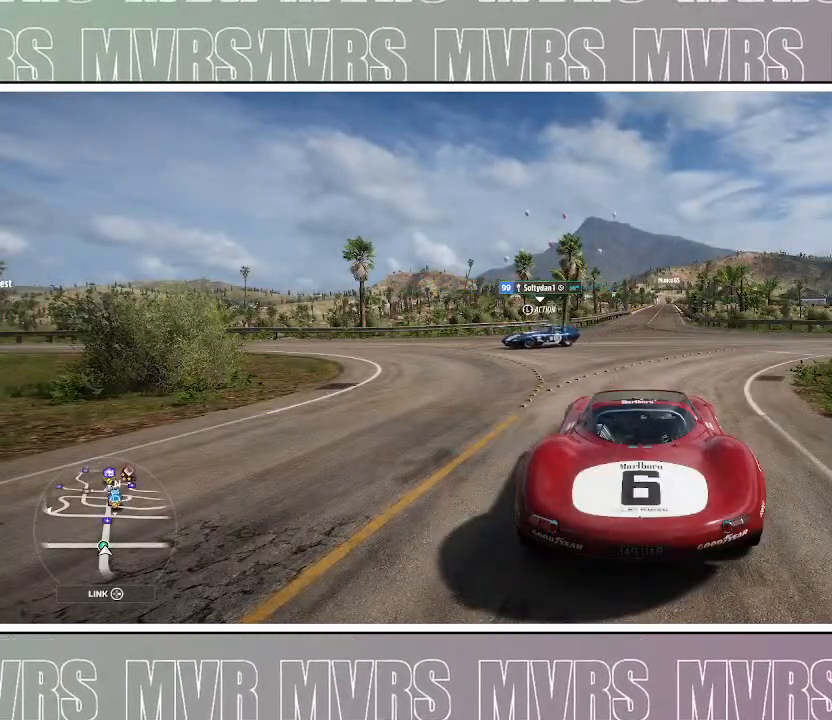
{"dt_ms": 500, "buttons": [], "left_stick": "center", "right_stick": "center", "events": []}
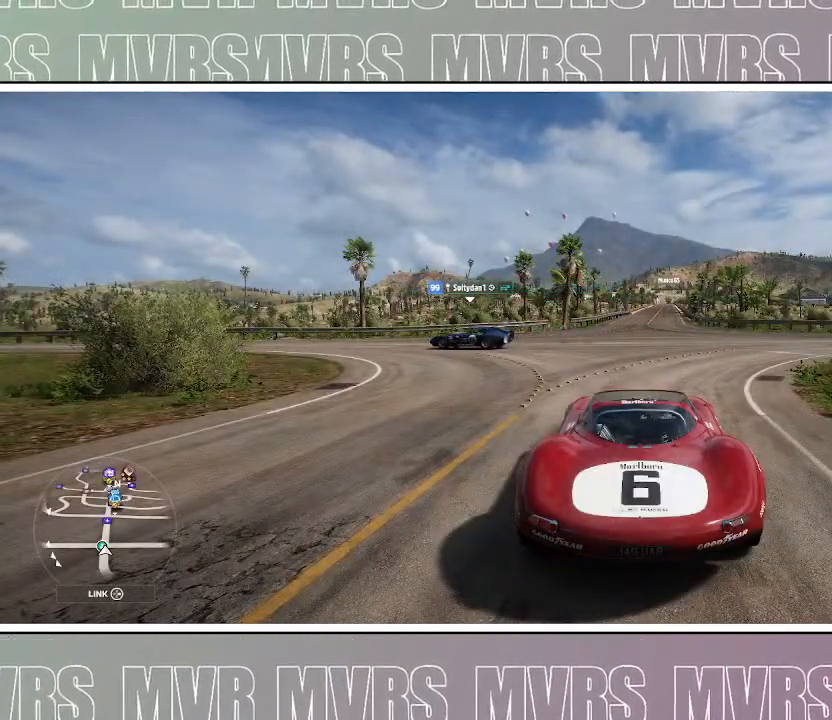
{"dt_ms": 500, "buttons": ["DPAD_LEFT"], "left_stick": "center", "right_stick": "center", "events": [[433, "DPAD_LEFT", "down"]]}
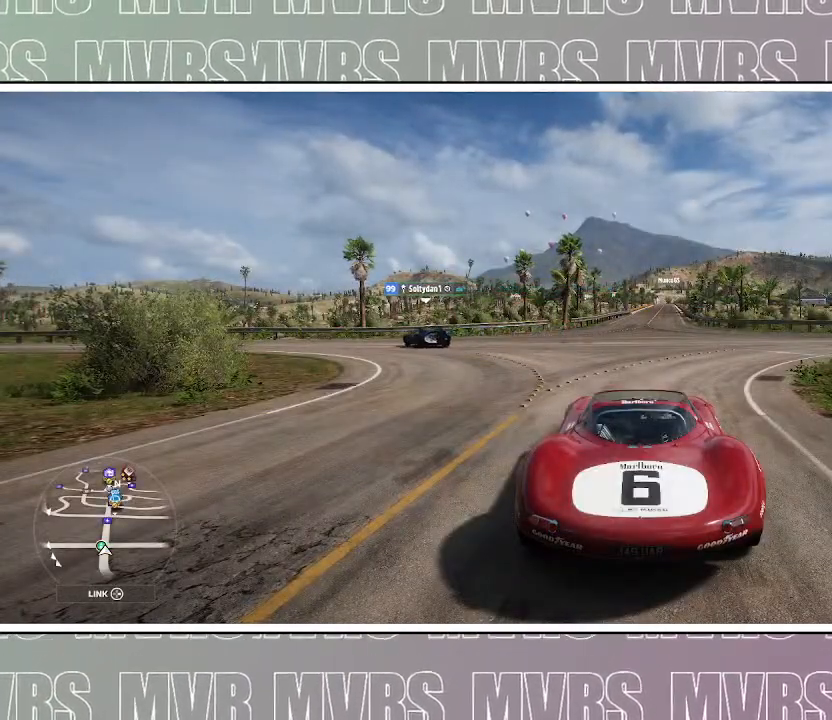
{"dt_ms": 1000, "buttons": ["R2"], "left_stick": "center", "right_stick": "up-left"}
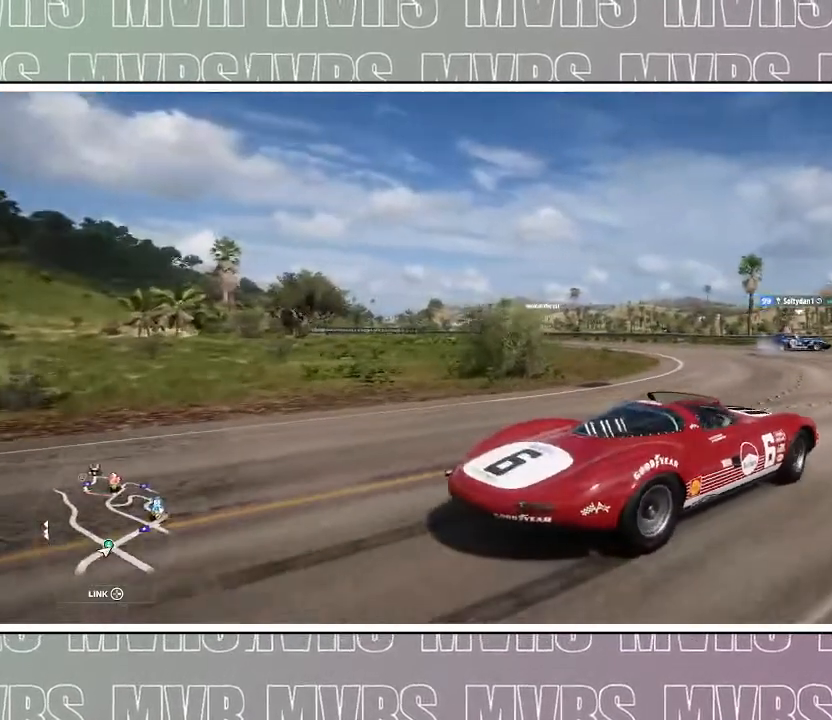
{"dt_ms": 500, "buttons": ["R2"], "left_stick": "left", "right_stick": "up-left", "events": [[50, "left_stick", "left"], [267, "left_stick", "center"], [400, "left_stick", "left"]]}
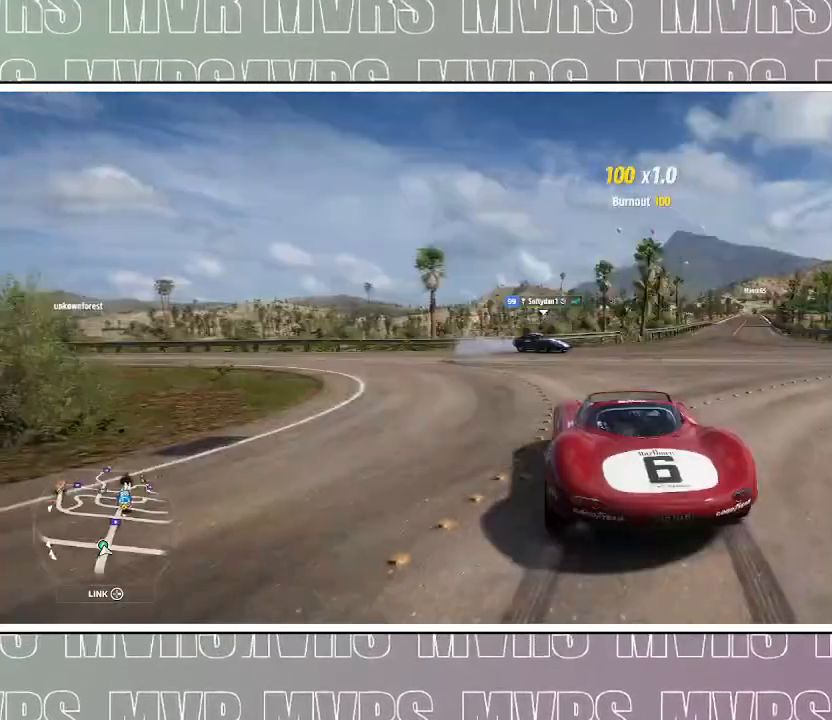
{"dt_ms": 500, "buttons": [], "left_stick": "right", "right_stick": "center", "events": [[167, "left_stick", "center"], [183, "R2", "up"], [233, "right_stick", "center"], [450, "left_stick", "right"]]}
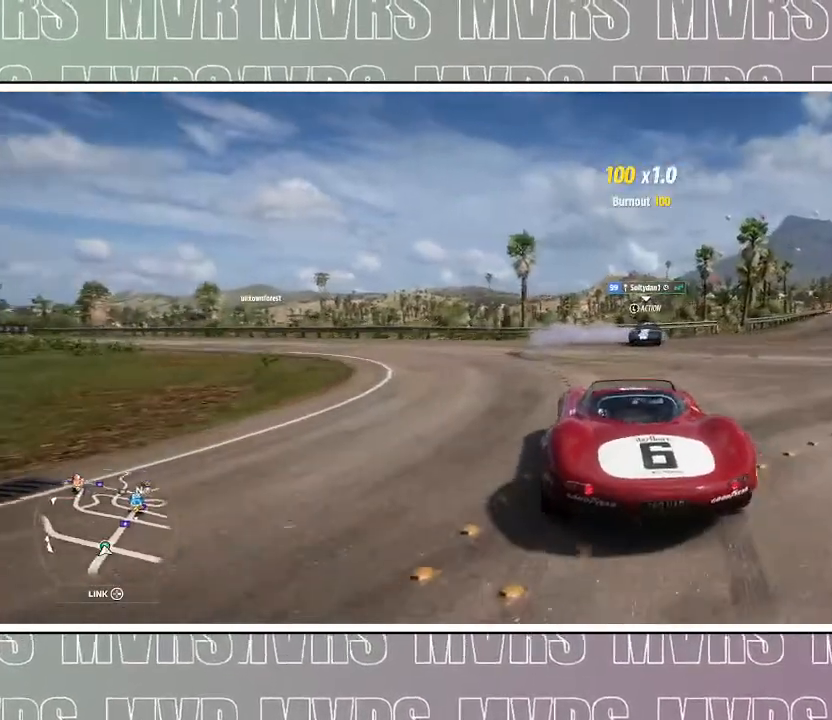
{"dt_ms": 500, "buttons": [], "left_stick": "center", "right_stick": "center", "events": [[467, "left_stick", "center"]]}